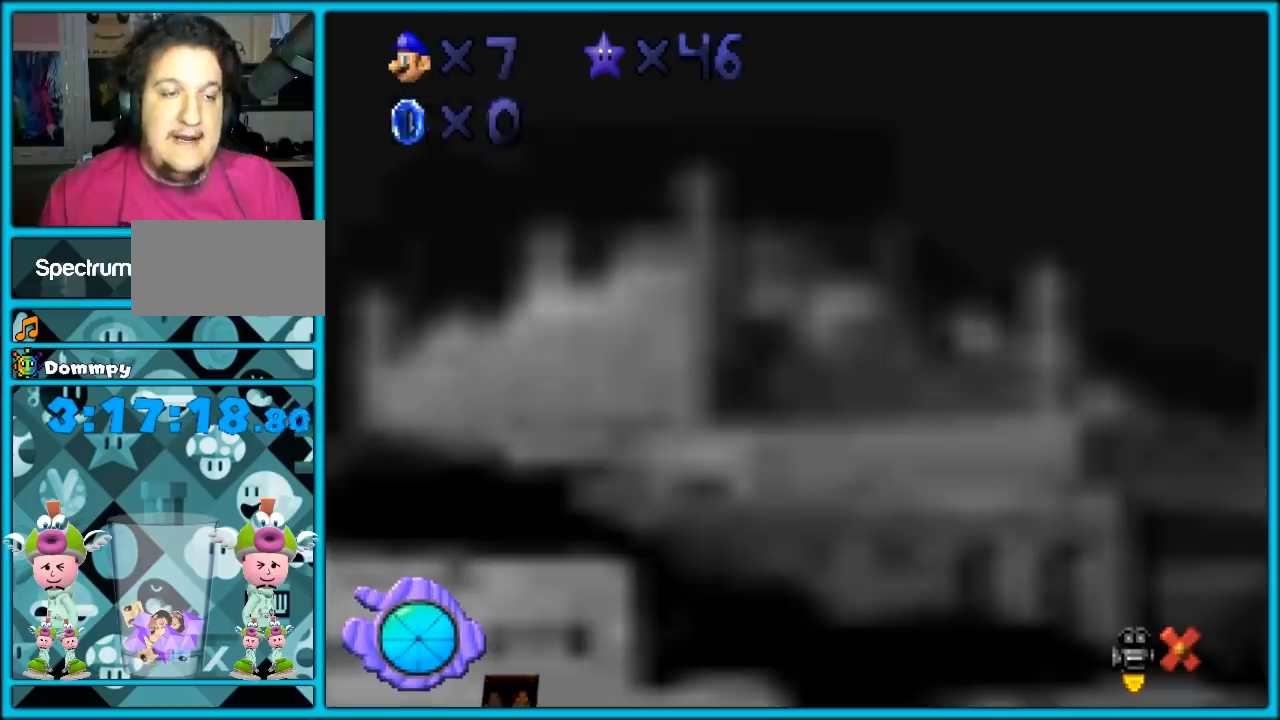
Gameplay with a controller (Nintendo layout); each line is a JSON object with the inputs held at the frame after it (dt_ms = milliseconds from this image to that frame). "events" lists button and stick changes between this image and that frame as [ms after this image, input, new state], when the widget could be followed in between. Not read: L1 L3 R3.
{"dt_ms": 500, "buttons": [], "left_stick": "center", "events": []}
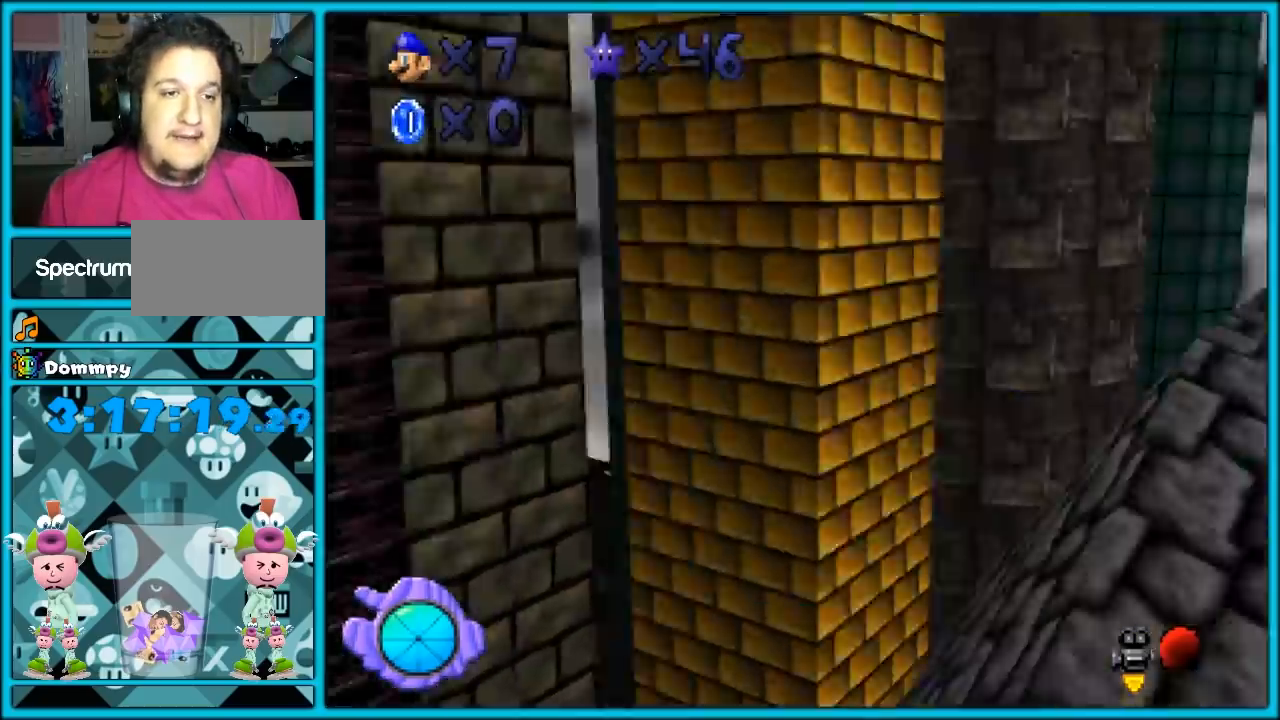
{"dt_ms": 500, "buttons": ["C_RIGHT"], "left_stick": "center", "events": [[500, "C_RIGHT", "down"]]}
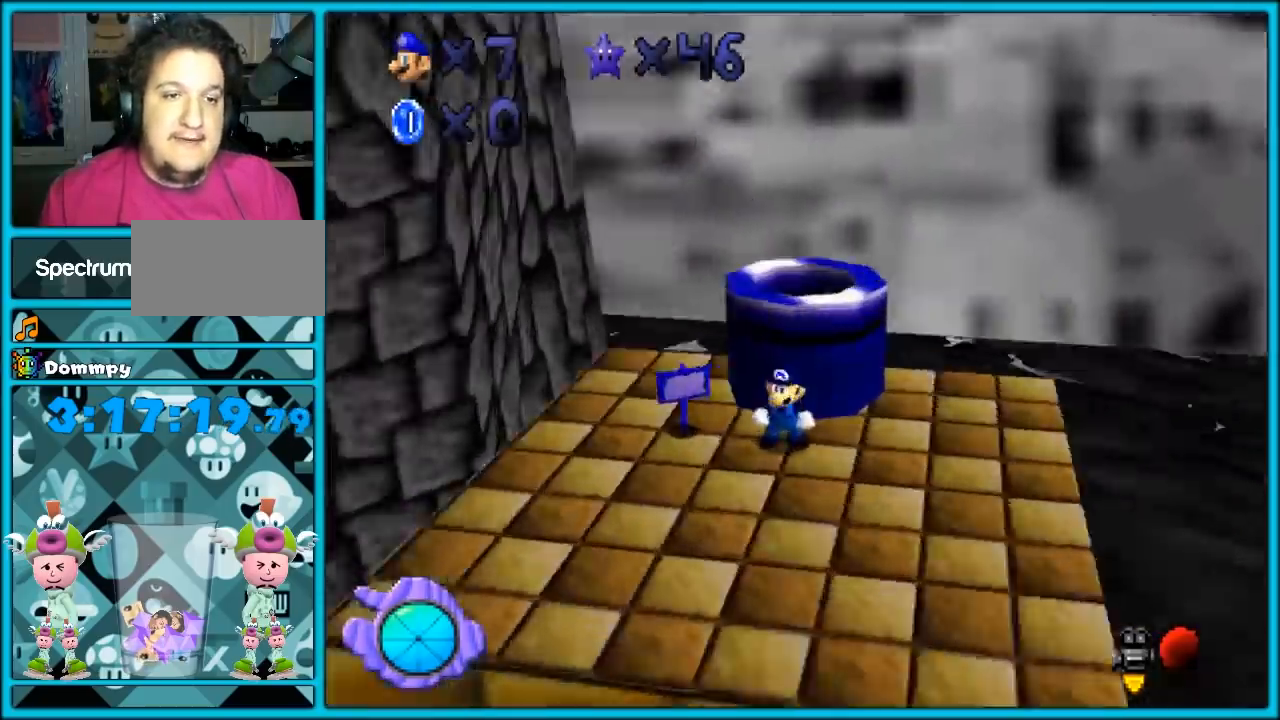
{"dt_ms": 500, "buttons": [], "left_stick": "center", "events": [[100, "C_RIGHT", "up"], [200, "C_RIGHT", "down"], [250, "C_RIGHT", "up"], [383, "C_RIGHT", "down"], [467, "C_RIGHT", "up"]]}
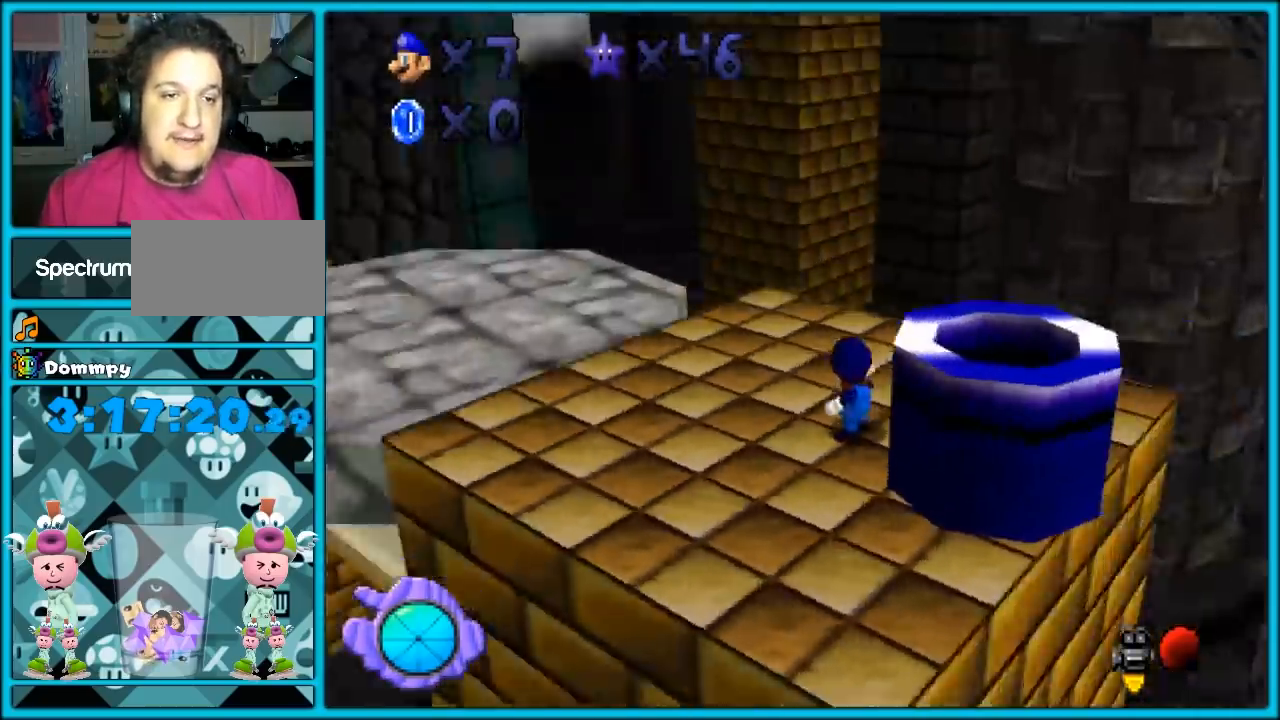
{"dt_ms": 500, "buttons": [], "left_stick": "up", "events": [[100, "C_RIGHT", "down"], [167, "C_RIGHT", "up"], [317, "left_stick", "up"]]}
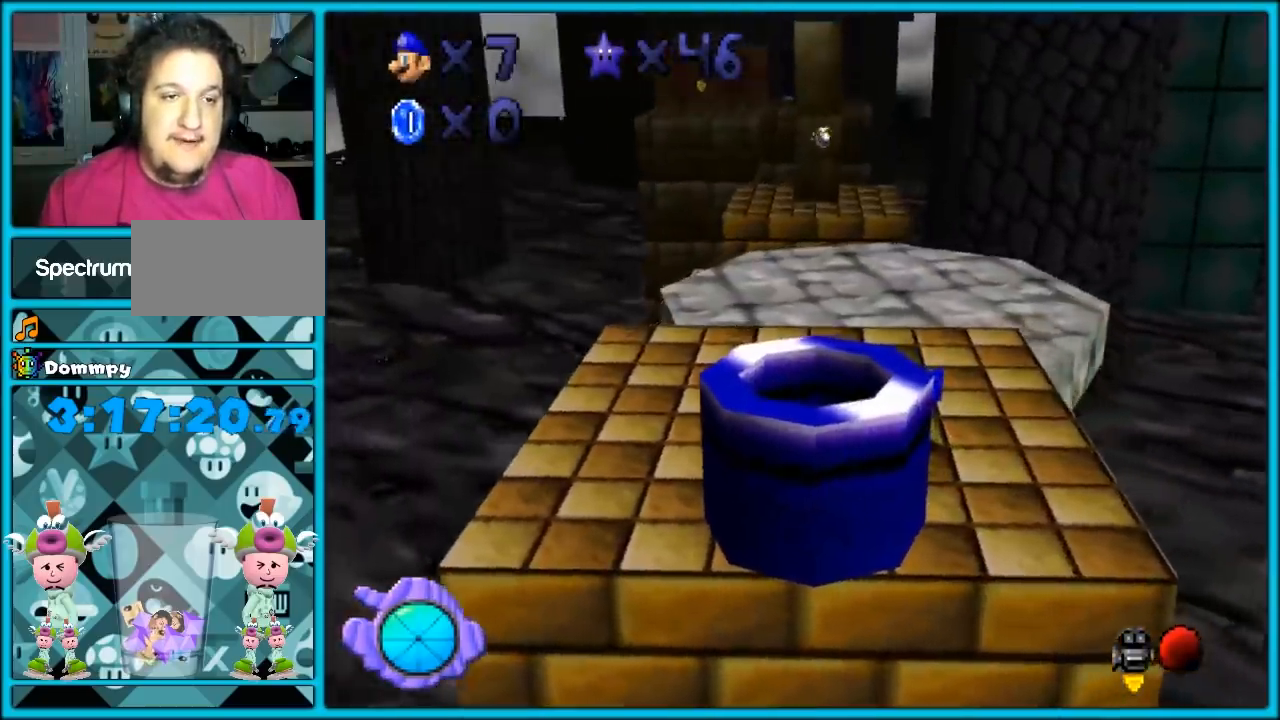
{"dt_ms": 1000, "buttons": [], "left_stick": "up"}
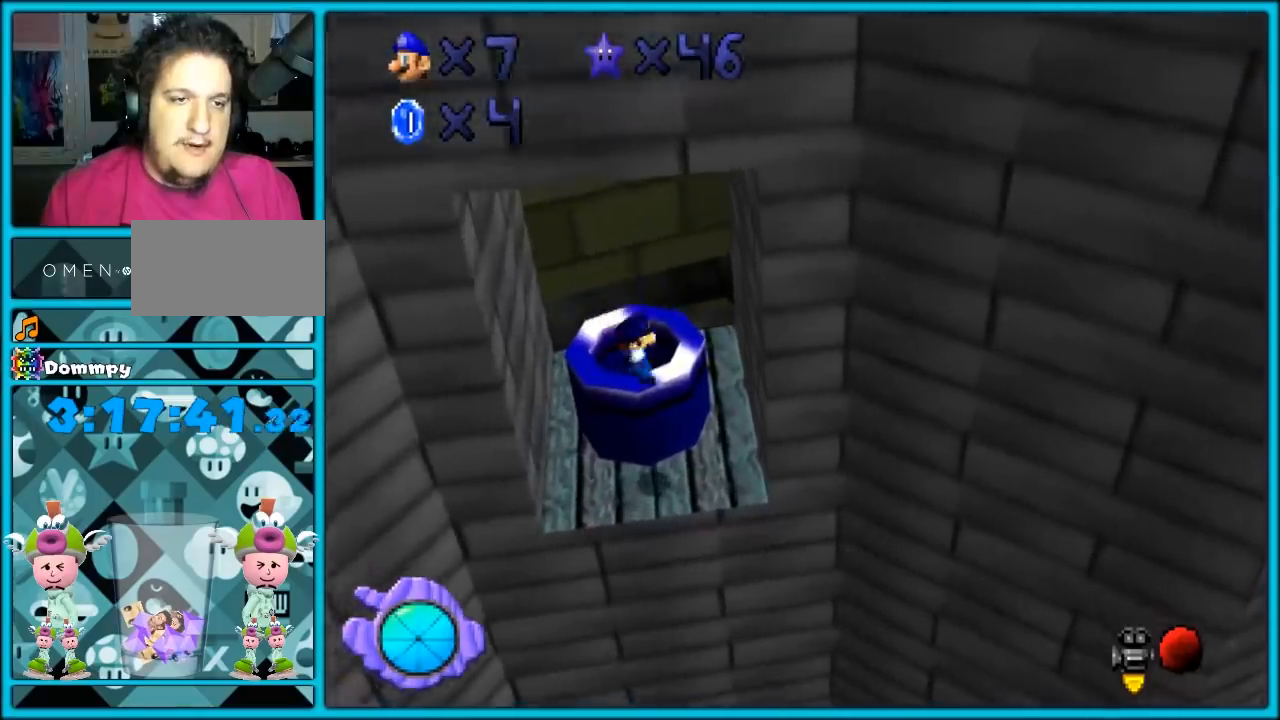
{"dt_ms": 1000, "buttons": [], "left_stick": "center"}
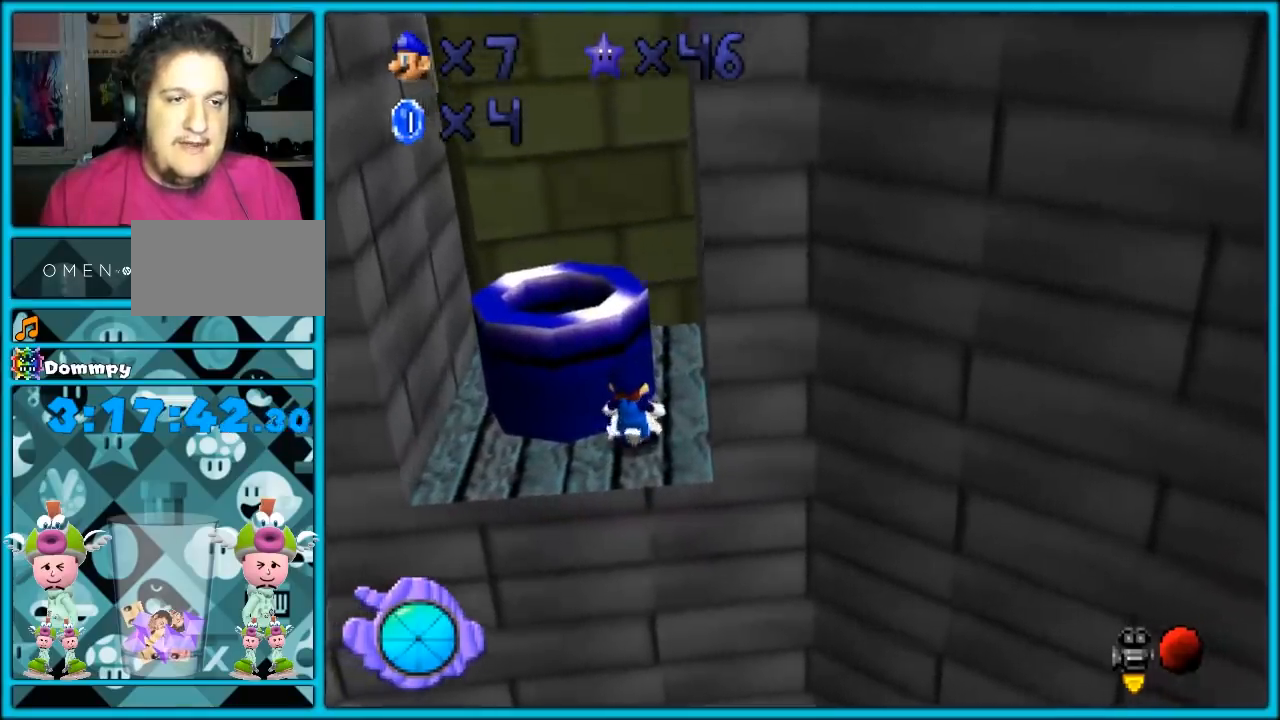
{"dt_ms": 500, "buttons": [], "left_stick": "up"}
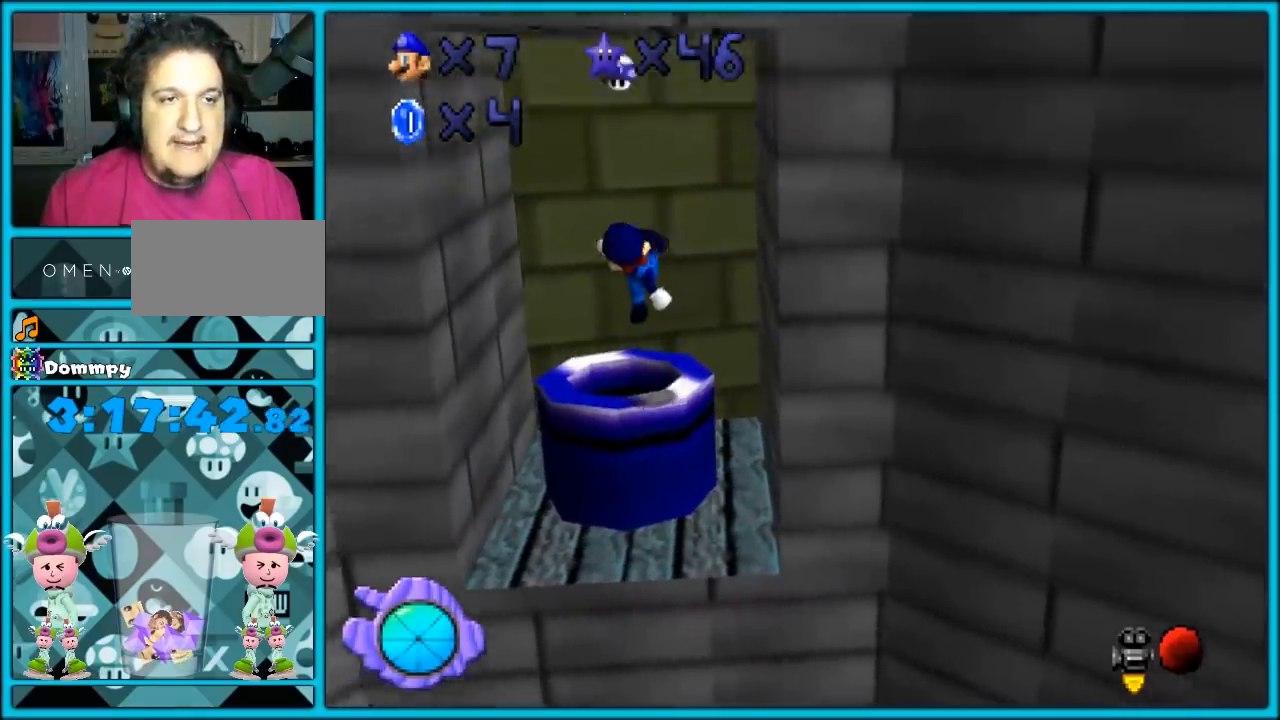
{"dt_ms": 500, "buttons": [], "left_stick": "center", "events": [[233, "left_stick", "center"]]}
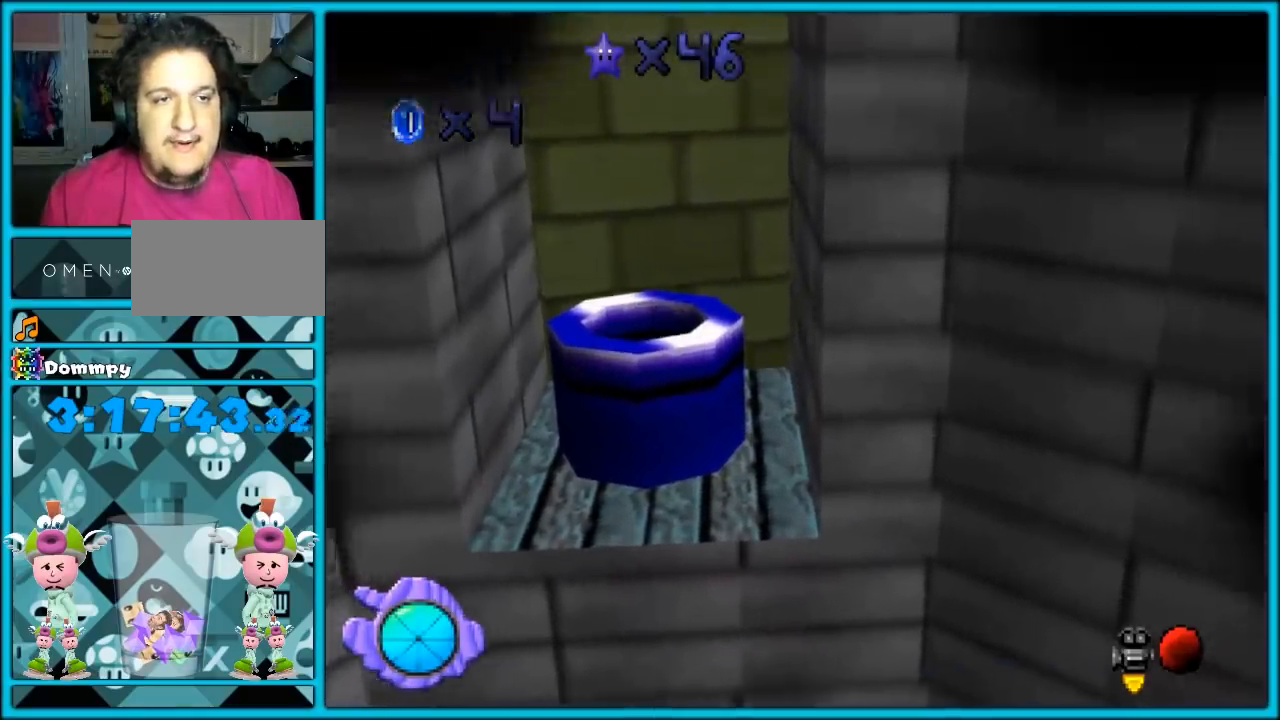
{"dt_ms": 500, "buttons": [], "left_stick": "center", "events": []}
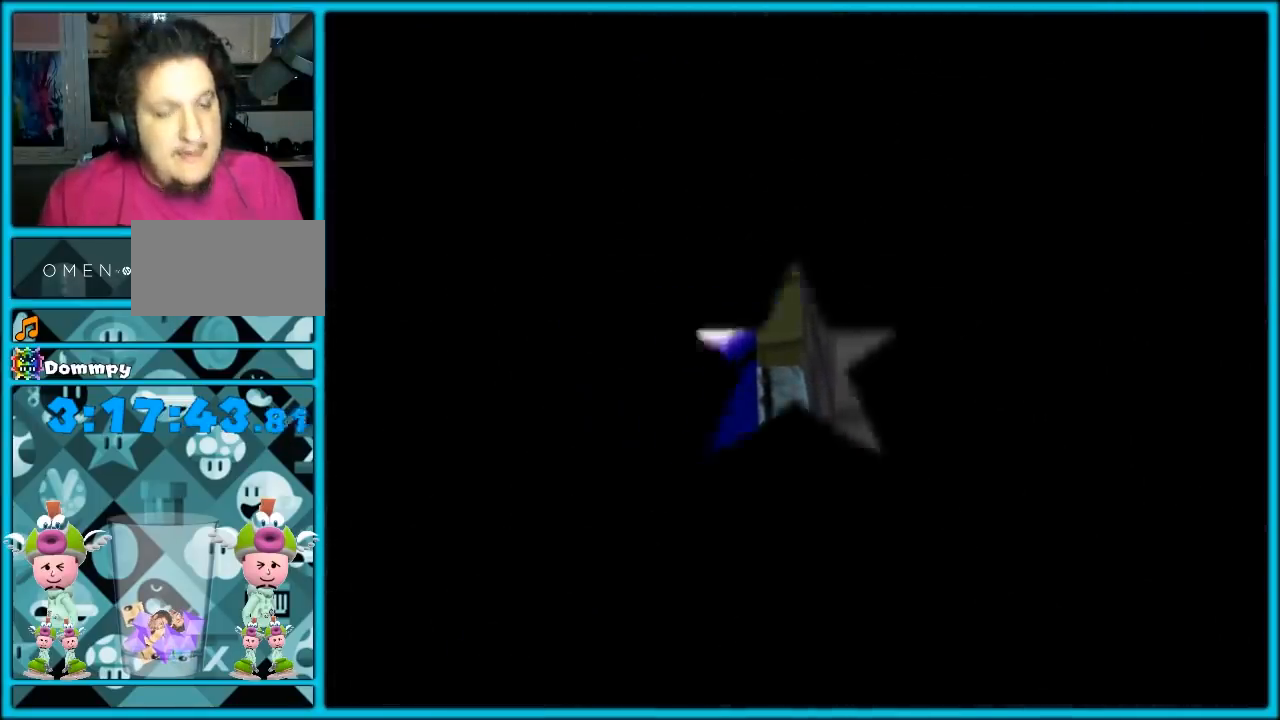
{"dt_ms": 500, "buttons": [], "left_stick": "center", "events": []}
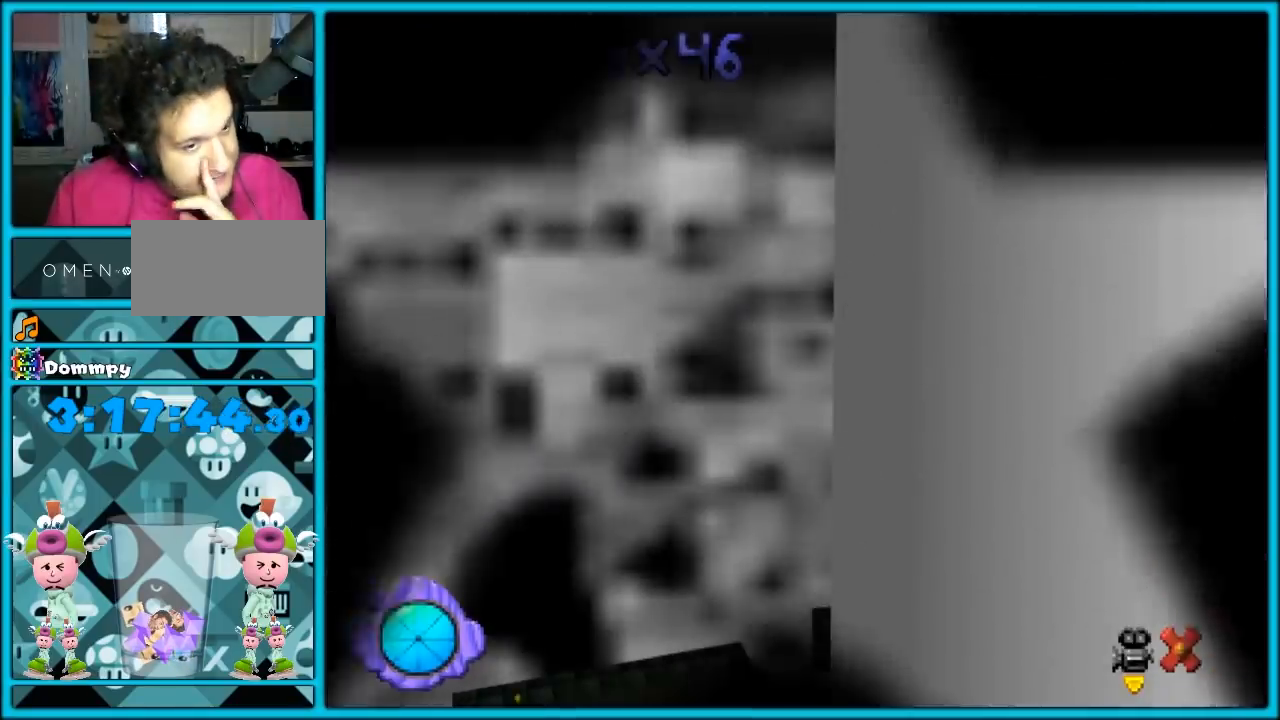
{"dt_ms": 500, "buttons": [], "left_stick": "center", "events": []}
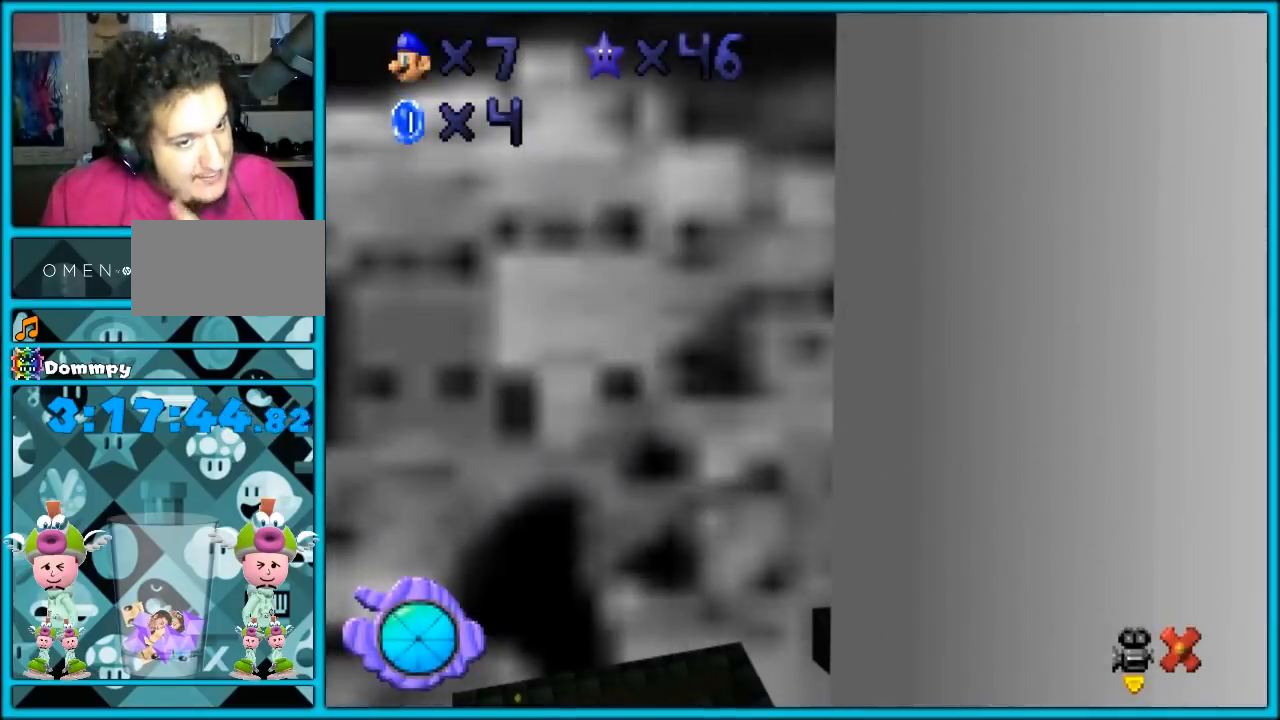
{"dt_ms": 500, "buttons": [], "left_stick": "center", "events": []}
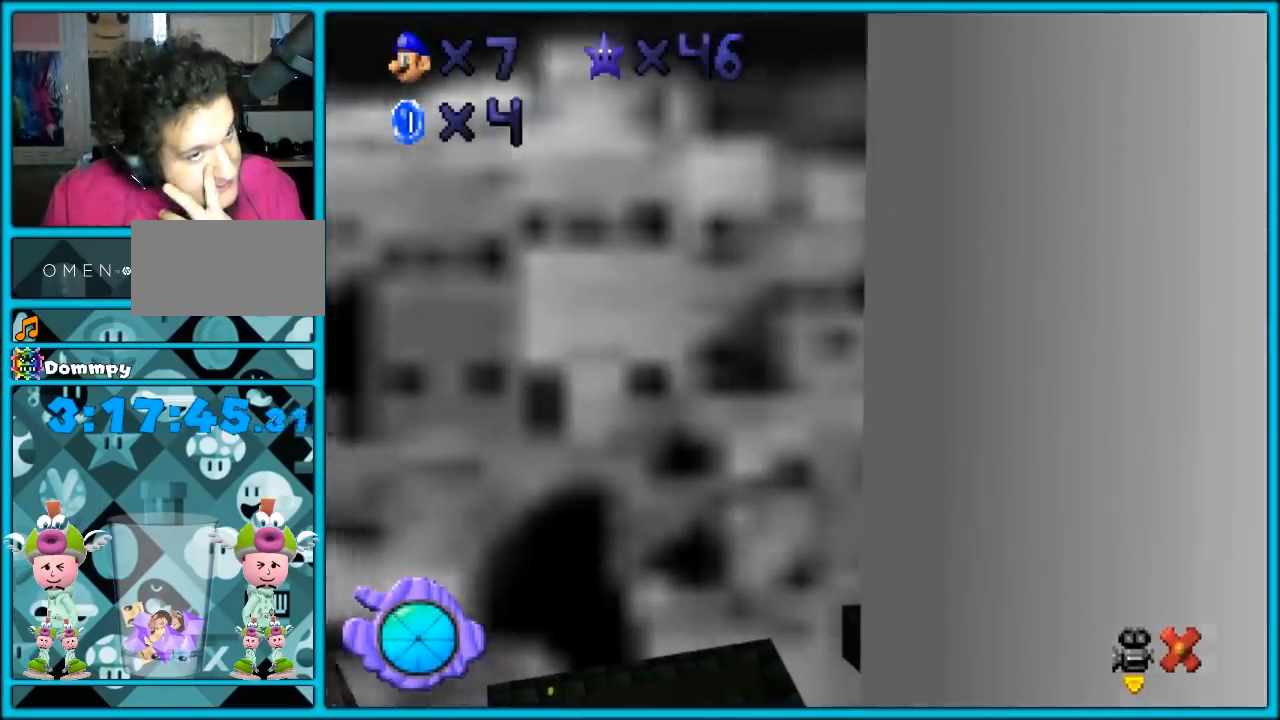
{"dt_ms": 500, "buttons": [], "left_stick": "center", "events": []}
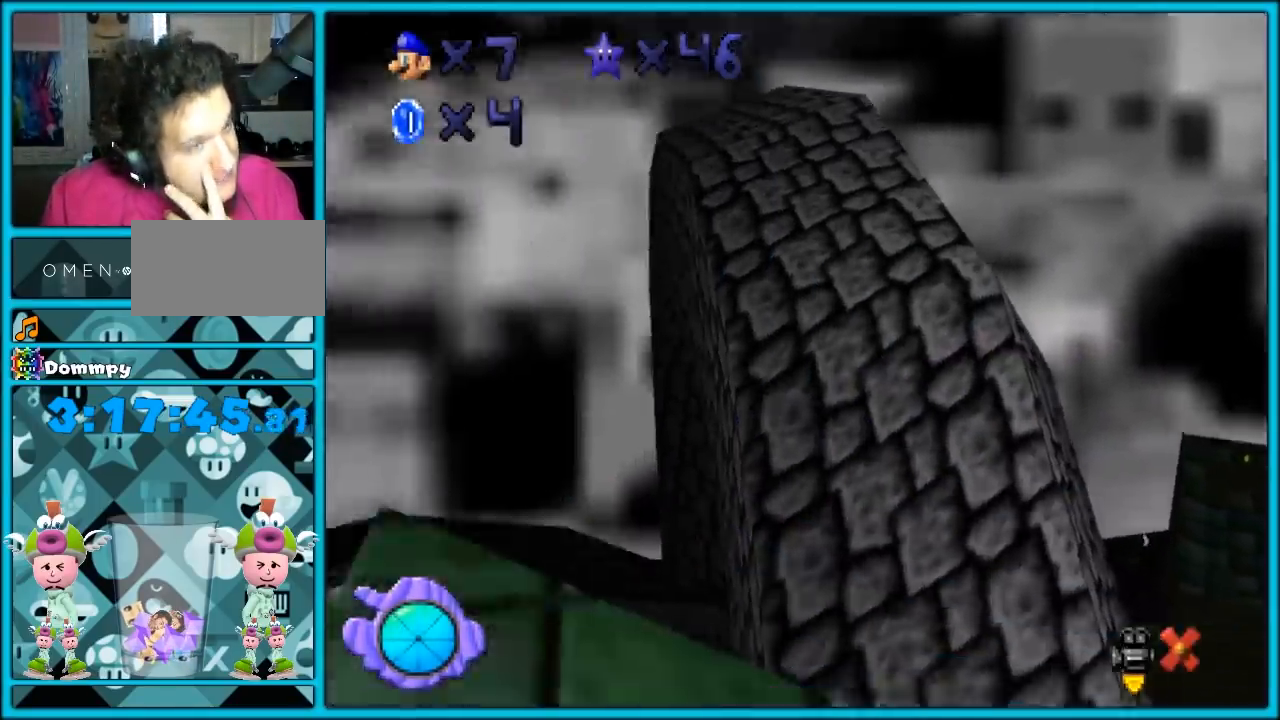
{"dt_ms": 500, "buttons": [], "left_stick": "center", "events": []}
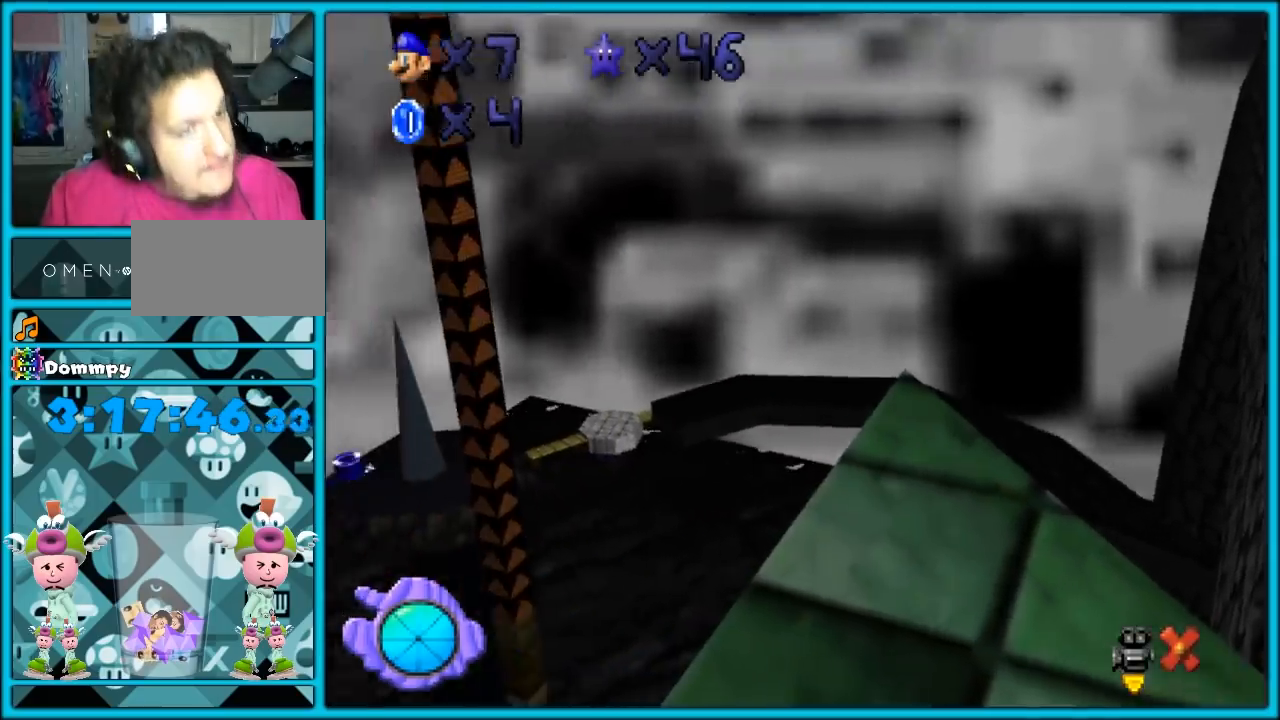
{"dt_ms": 500, "buttons": [], "left_stick": "center", "events": []}
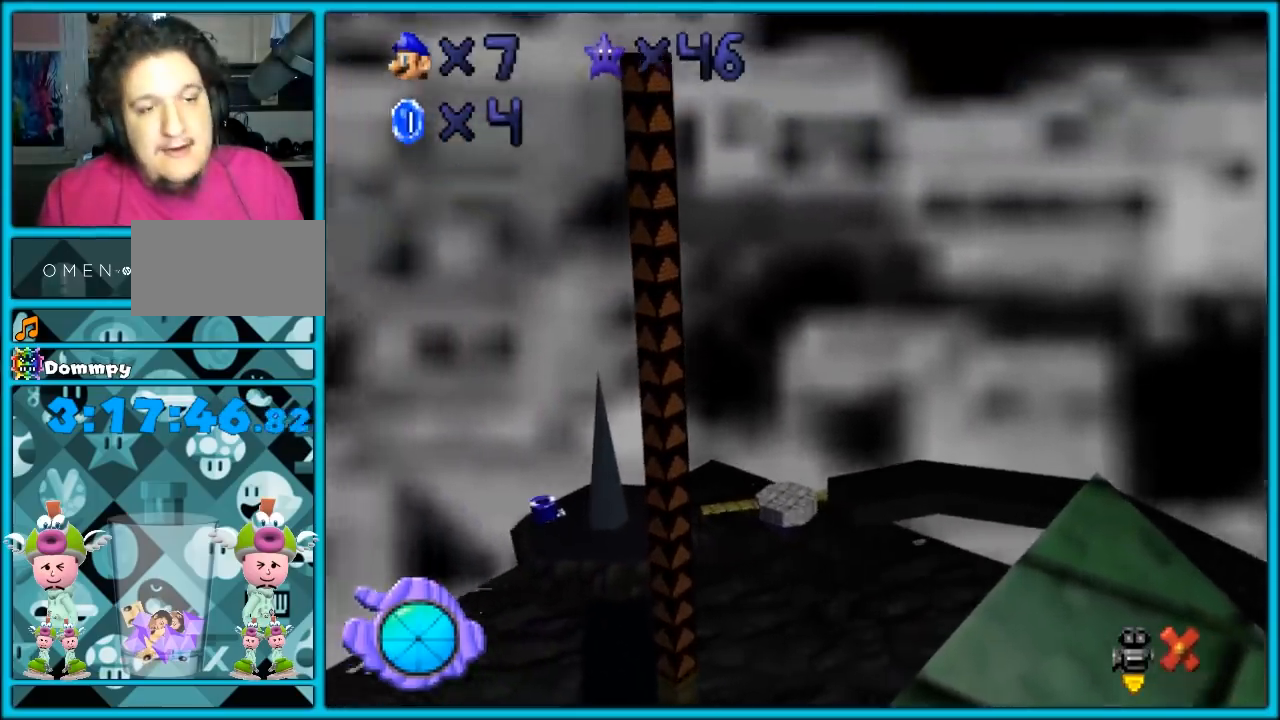
{"dt_ms": 500, "buttons": [], "left_stick": "center", "events": []}
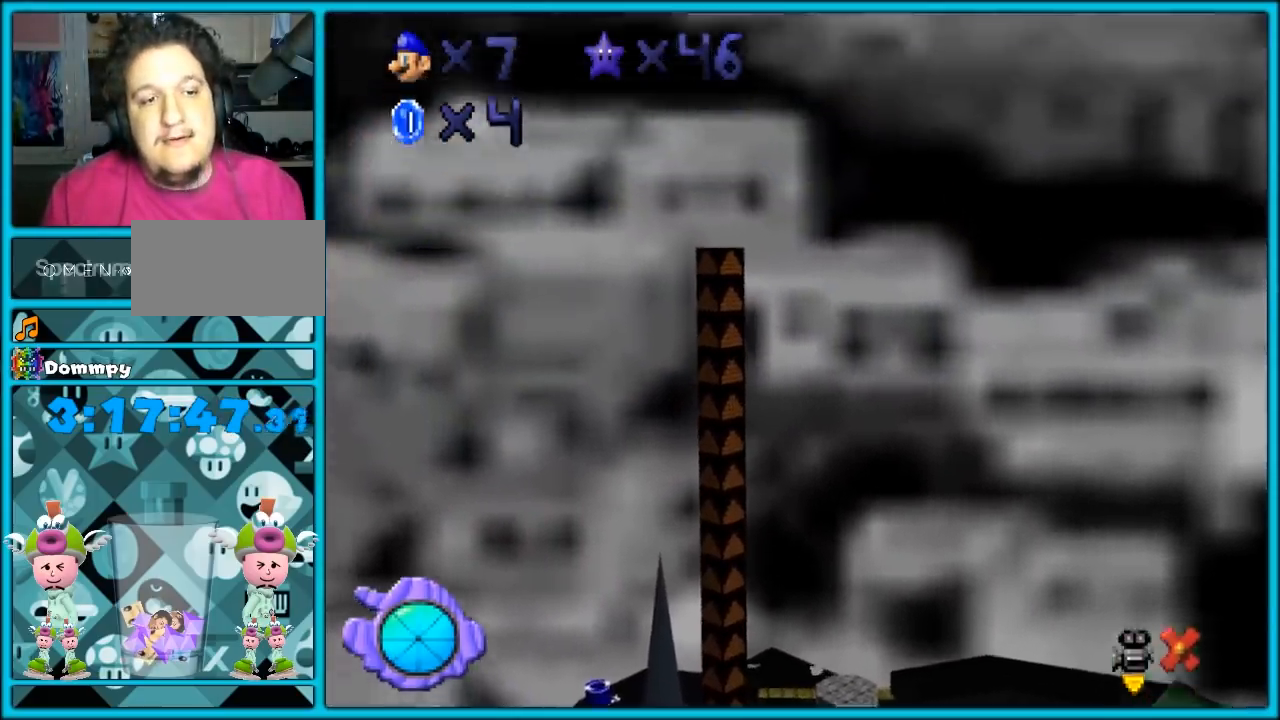
{"dt_ms": 500, "buttons": [], "left_stick": "center", "events": []}
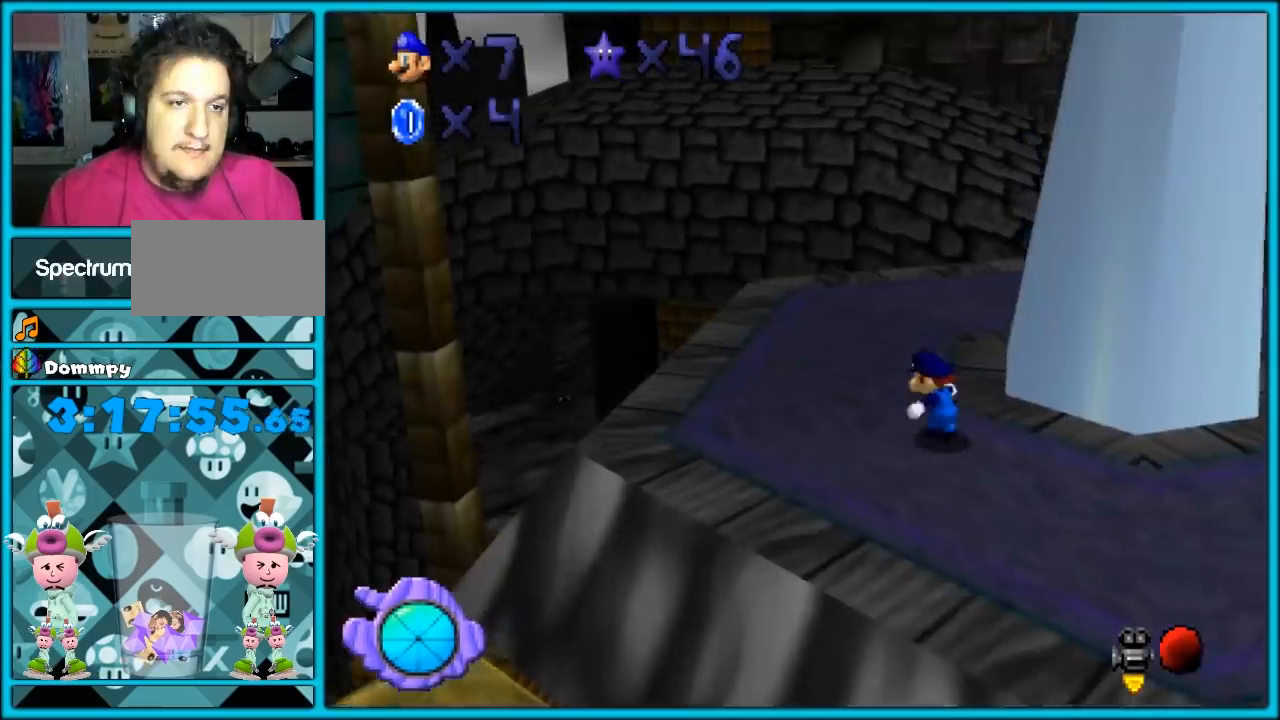
{"dt_ms": 500, "buttons": [], "left_stick": "up-right", "events": [[350, "C_RIGHT", "down"], [350, "left_stick", "up"], [450, "left_stick", "up-right"], [483, "C_RIGHT", "up"]]}
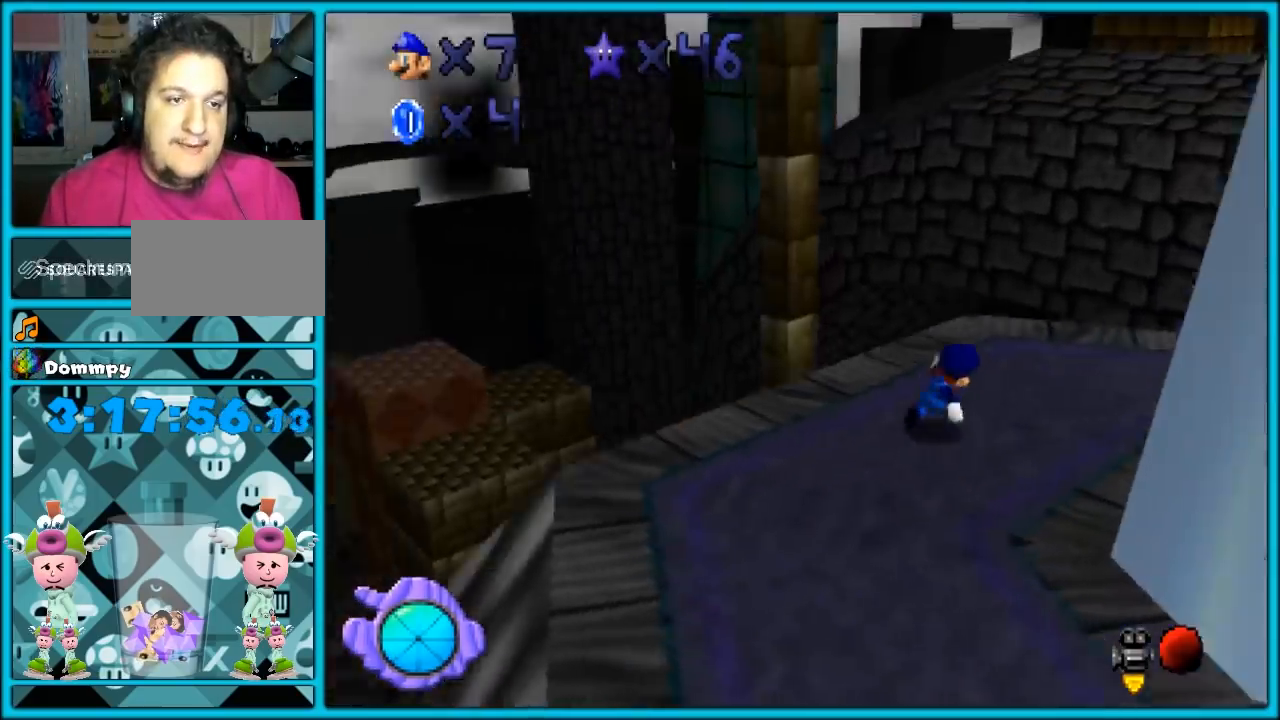
{"dt_ms": 500, "buttons": [], "left_stick": "down", "events": [[50, "left_stick", "right"], [100, "C_RIGHT", "down"], [167, "B", "down"], [167, "C_RIGHT", "up"], [167, "left_stick", "down"], [183, "B", "up"]]}
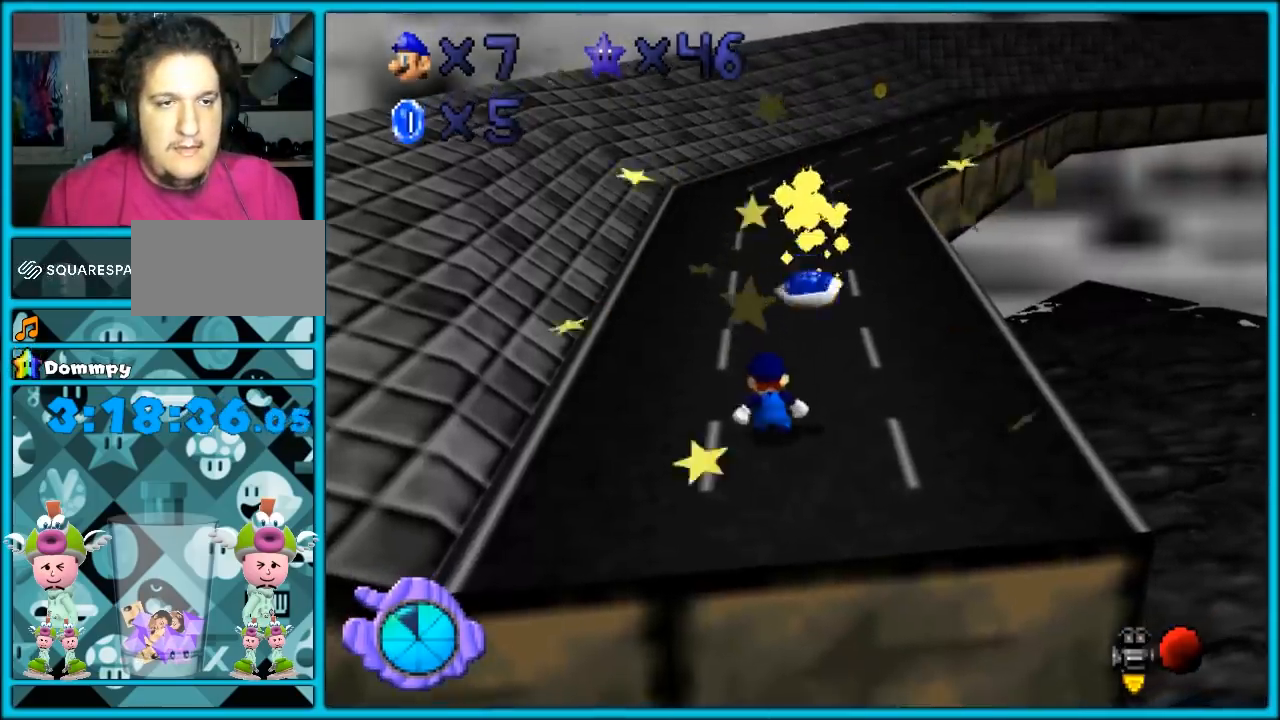
{"dt_ms": 500, "buttons": [], "left_stick": "up", "events": [[33, "A", "down"], [133, "A", "up"], [150, "left_stick", "up-right"], [250, "left_stick", "up"], [350, "B", "down"], [450, "B", "up"]]}
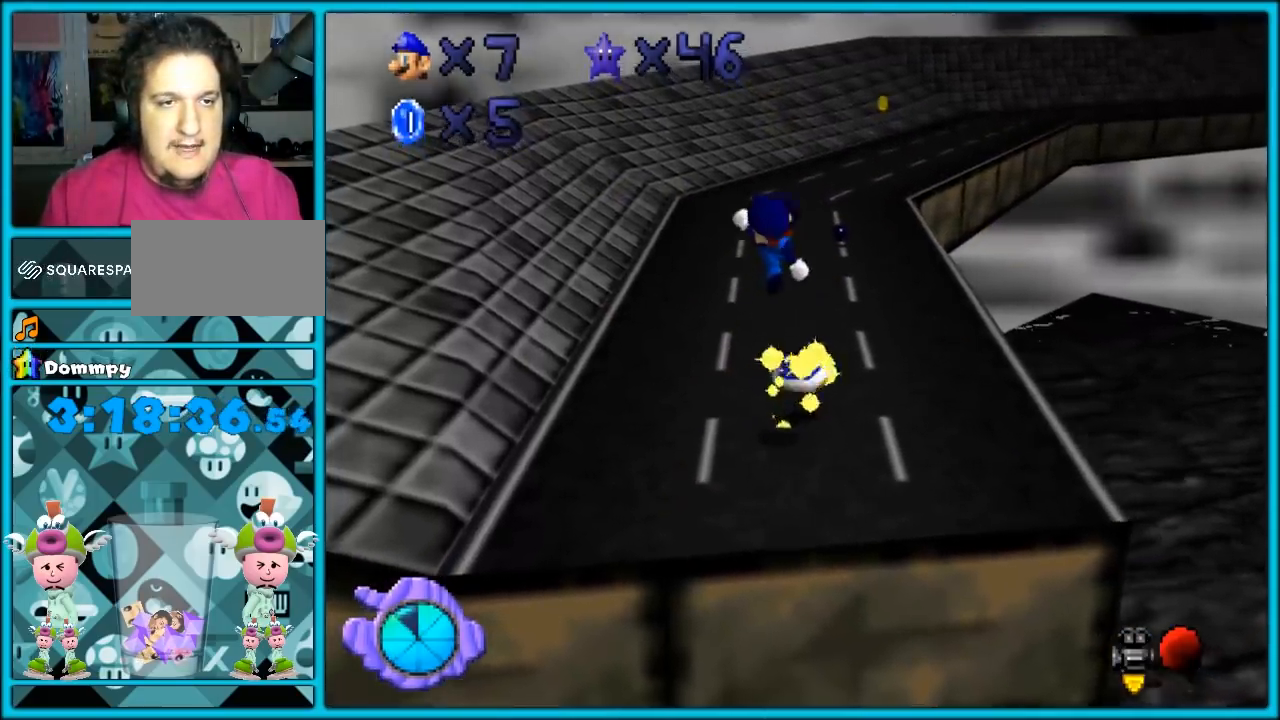
{"dt_ms": 500, "buttons": [], "left_stick": "up", "events": [[133, "left_stick", "right"], [183, "left_stick", "up"]]}
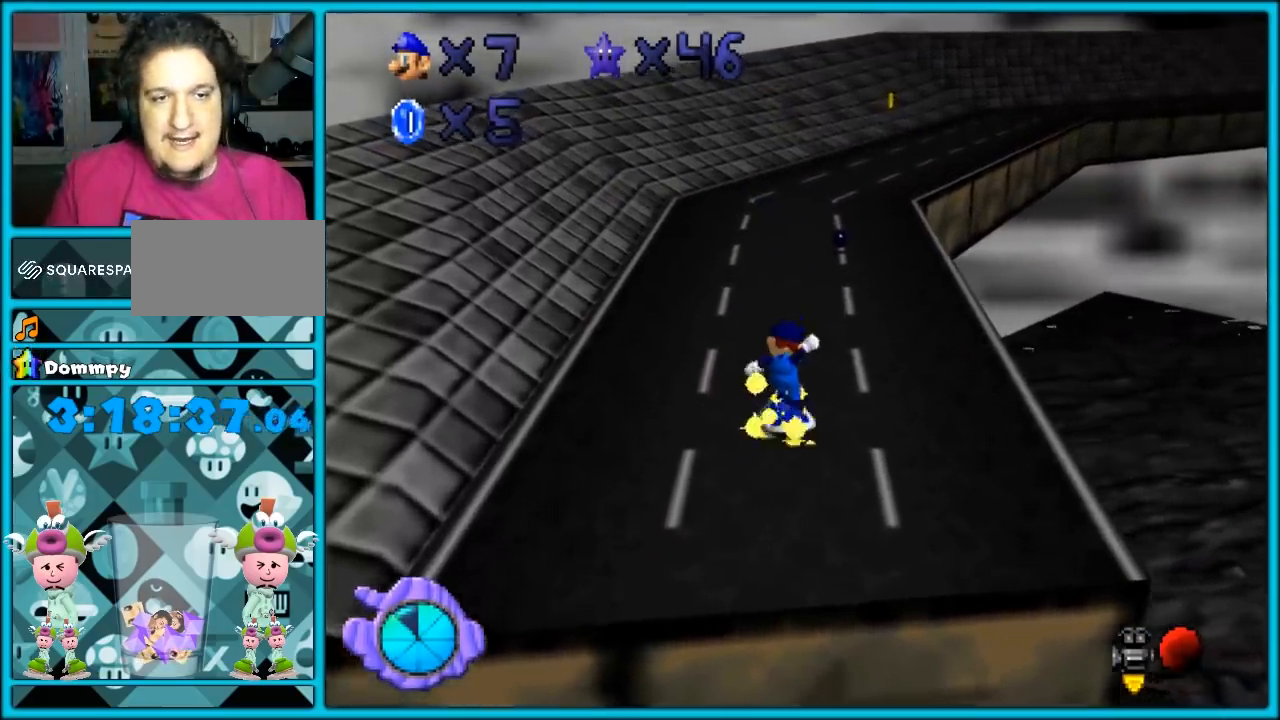
{"dt_ms": 1000, "buttons": [], "left_stick": "up-right"}
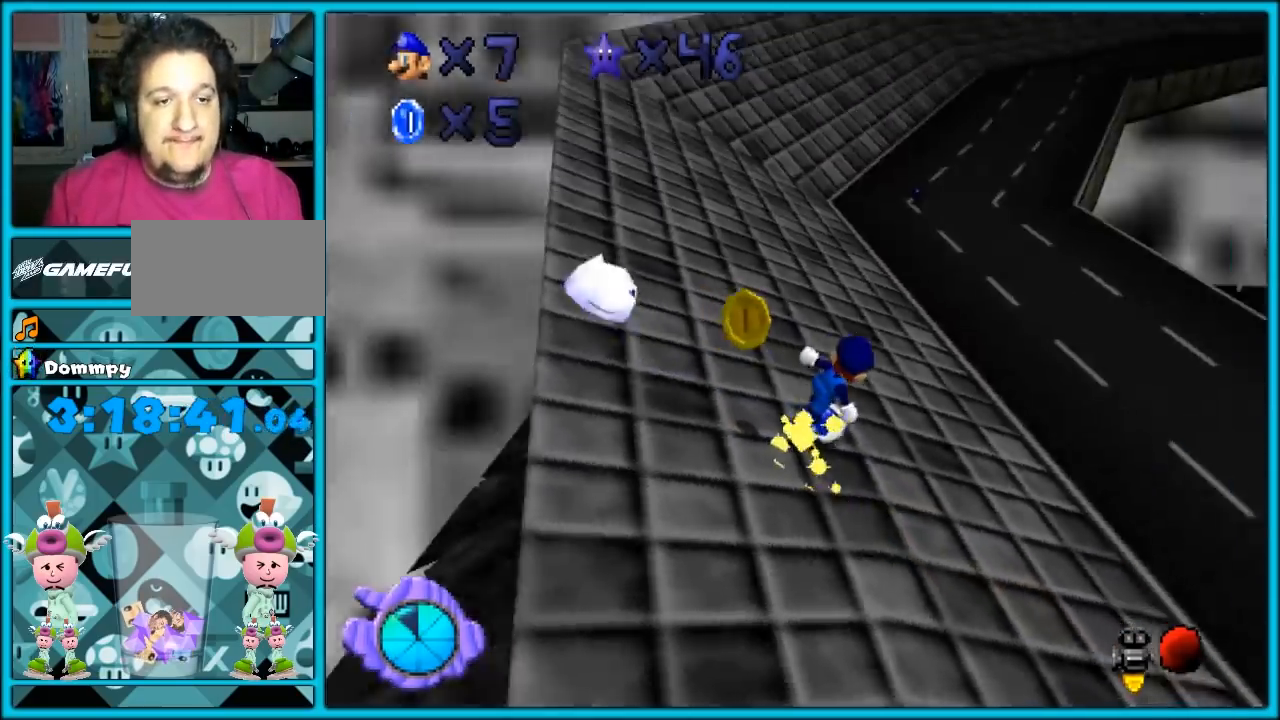
{"dt_ms": 500, "buttons": [], "left_stick": "up-right", "events": []}
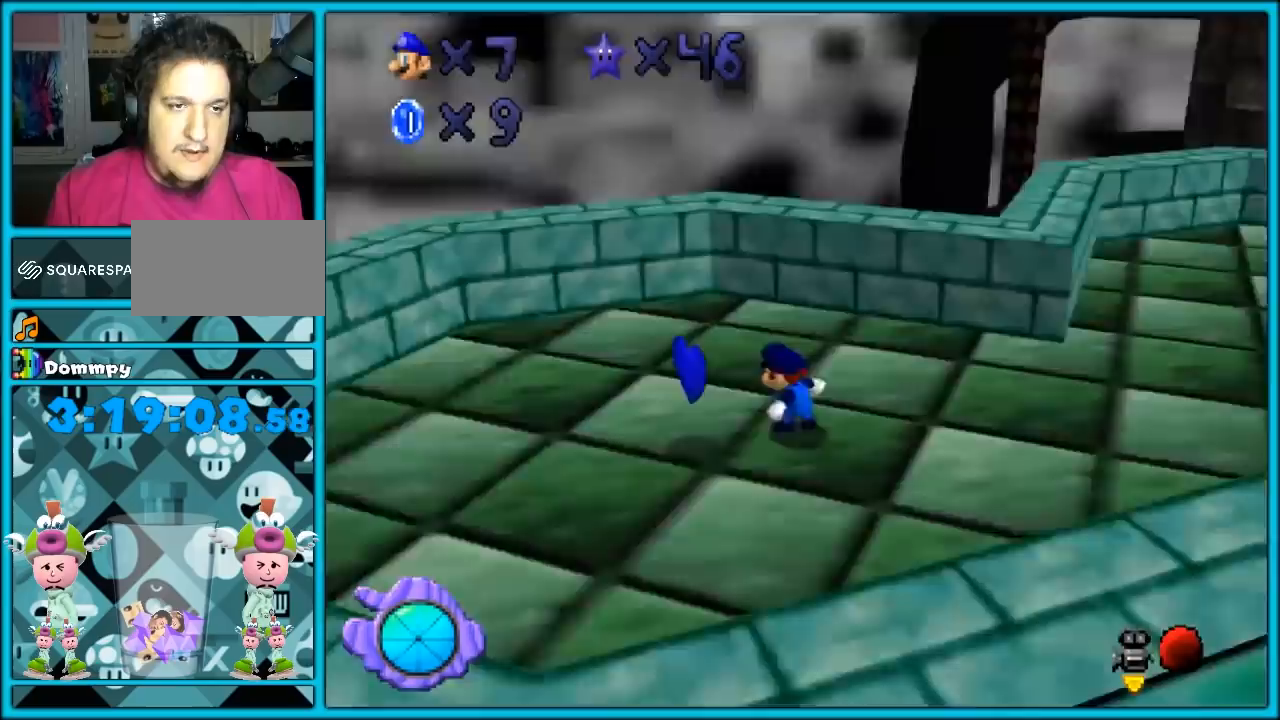
{"dt_ms": 500, "buttons": [], "left_stick": "up-right", "events": [[17, "C_LEFT", "down"], [50, "left_stick", "left"], [117, "C_LEFT", "up"], [167, "C_LEFT", "down"], [200, "left_stick", "down"], [300, "C_LEFT", "up"], [367, "left_stick", "right"], [483, "left_stick", "up-right"]]}